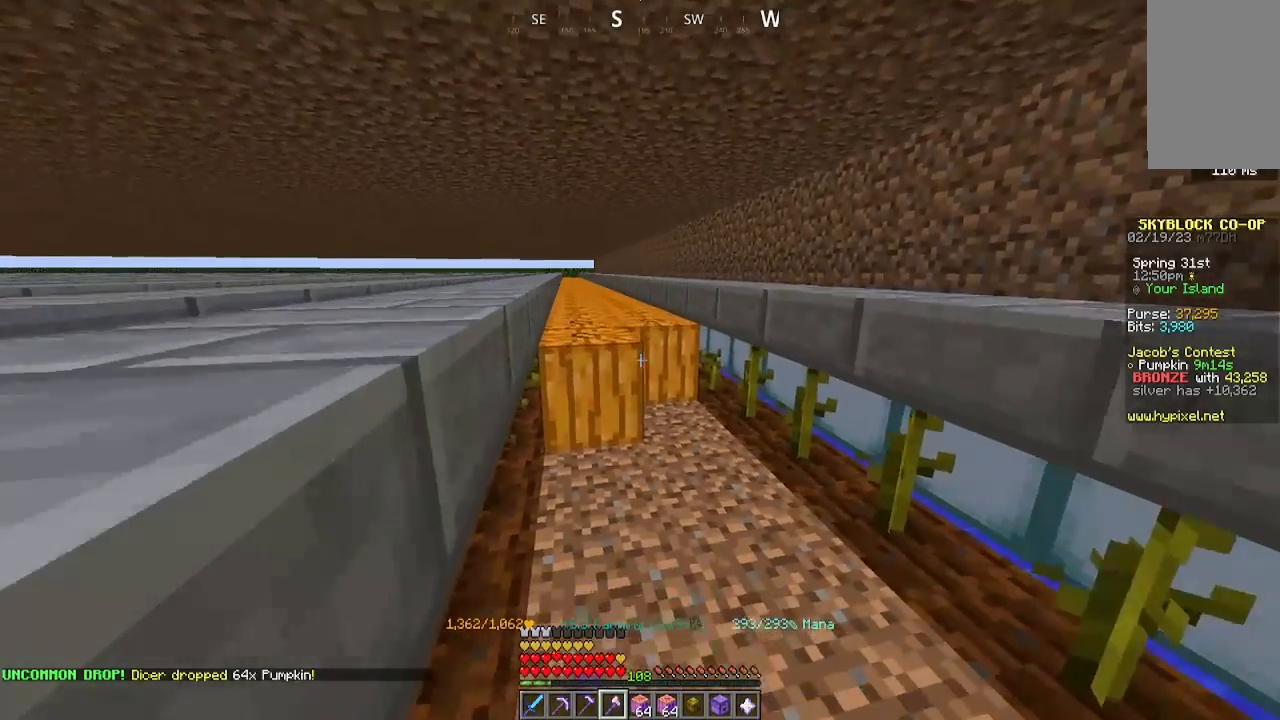
Gameplay with keyboard and mouse; each line is a JSON object with the keys and mouse buttons held at the frame after it. "events" lists presses ("down") and releases ("up") of "a", "d", "s", "space", "w", "mouse_left" and "mouse_right" between this image and that frame as [ms after this image, input, new state], when the widget could be followed in between. "mouse_left", "mouse_right" = the "left", "right" buttons of the "mouse" list. No other keys are recorded. Fast repeated clicks can show as one long hold. Mouse movement is not recorded.
{"keys": ["a", "w"], "mouse": ["left"], "events": []}
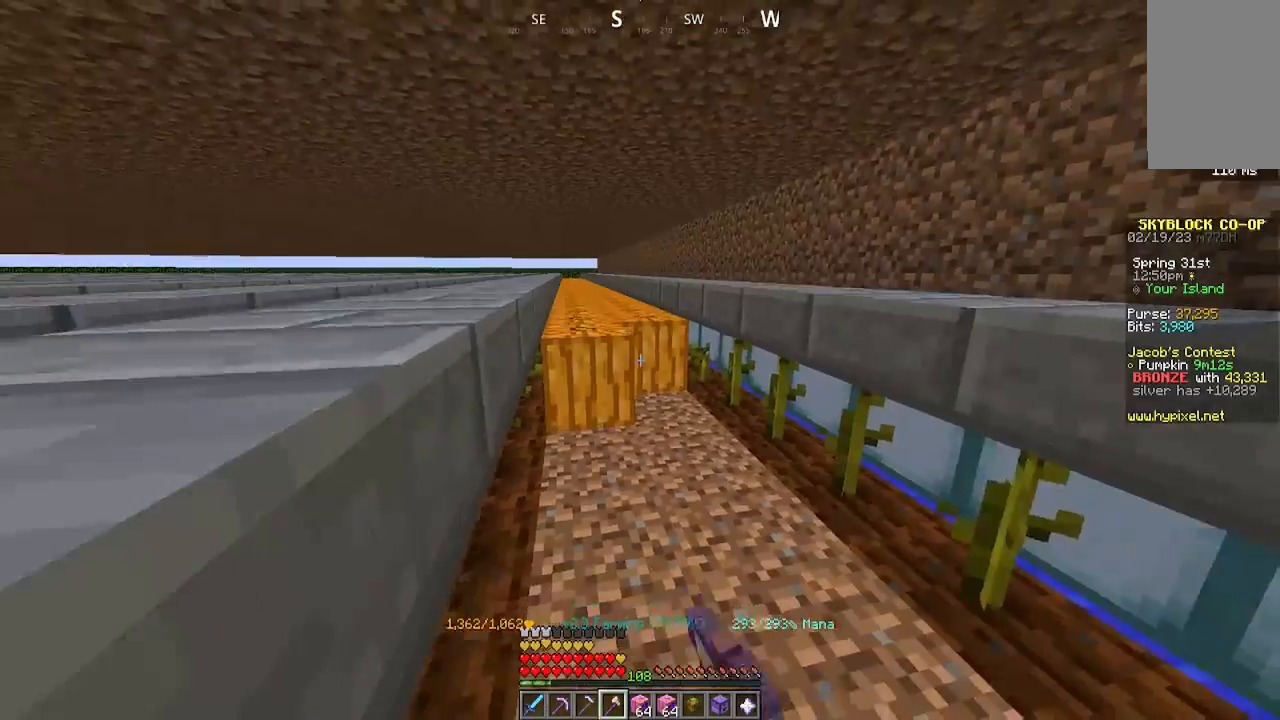
{"keys": ["a", "w"], "mouse": ["left"], "events": []}
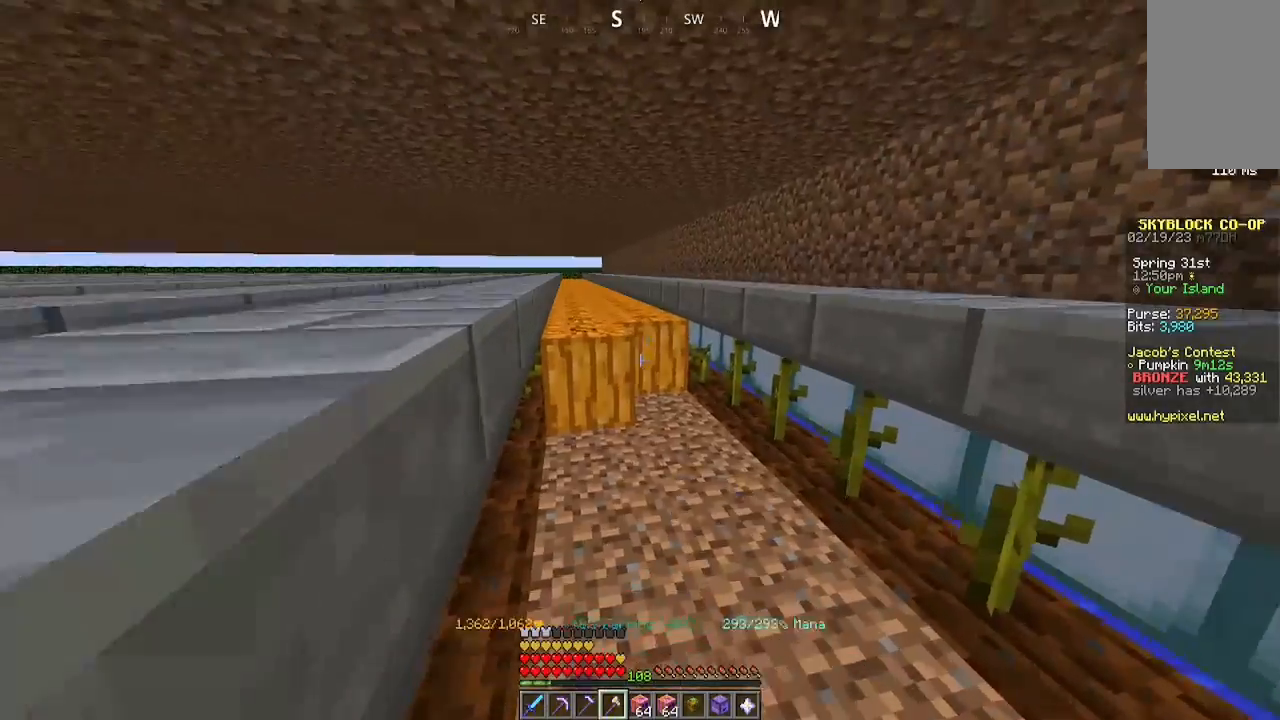
{"keys": ["a", "w"], "mouse": ["left"], "events": []}
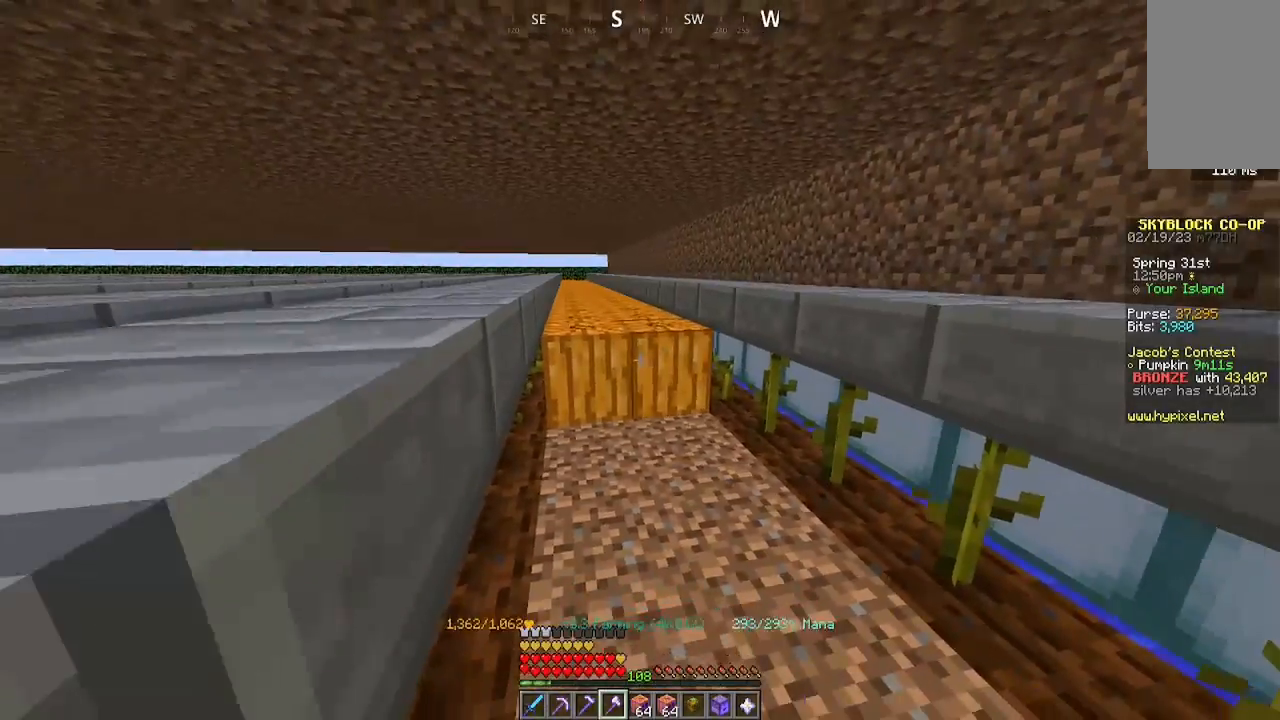
{"keys": ["a", "w"], "mouse": ["left"], "events": []}
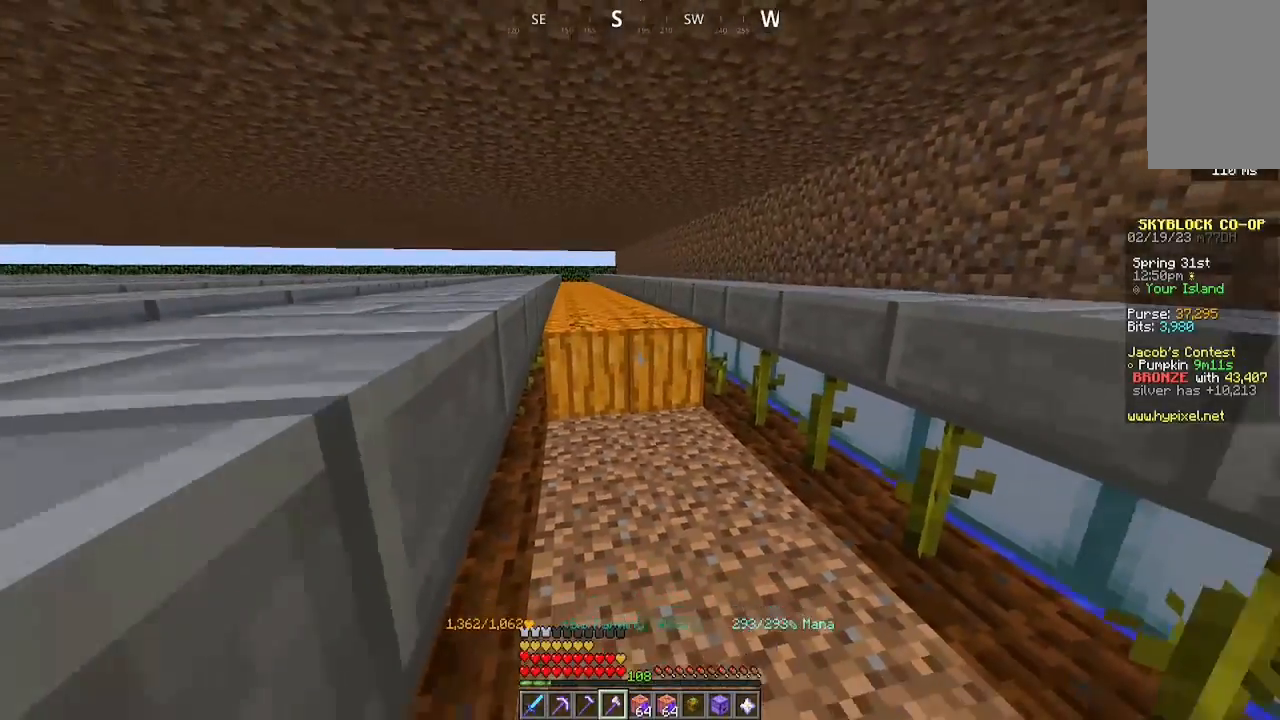
{"keys": ["a", "w"], "mouse": ["left"], "events": []}
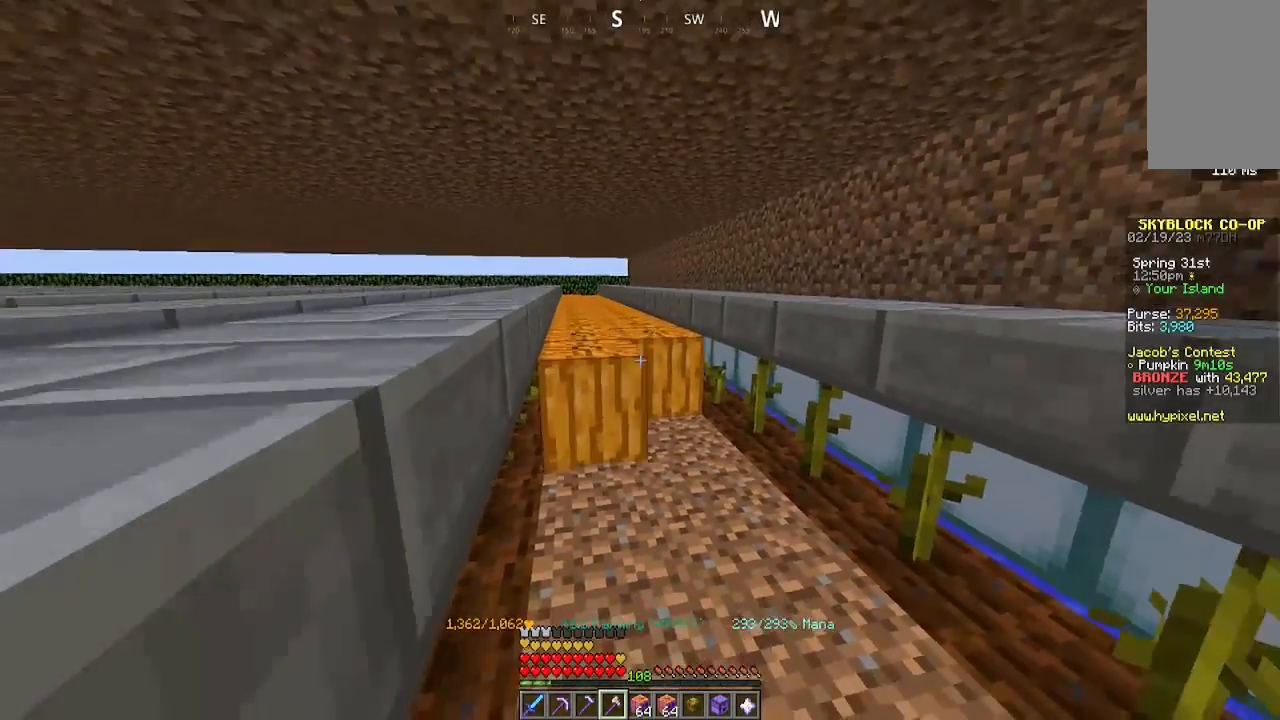
{"keys": ["a", "w"], "mouse": ["left"], "events": []}
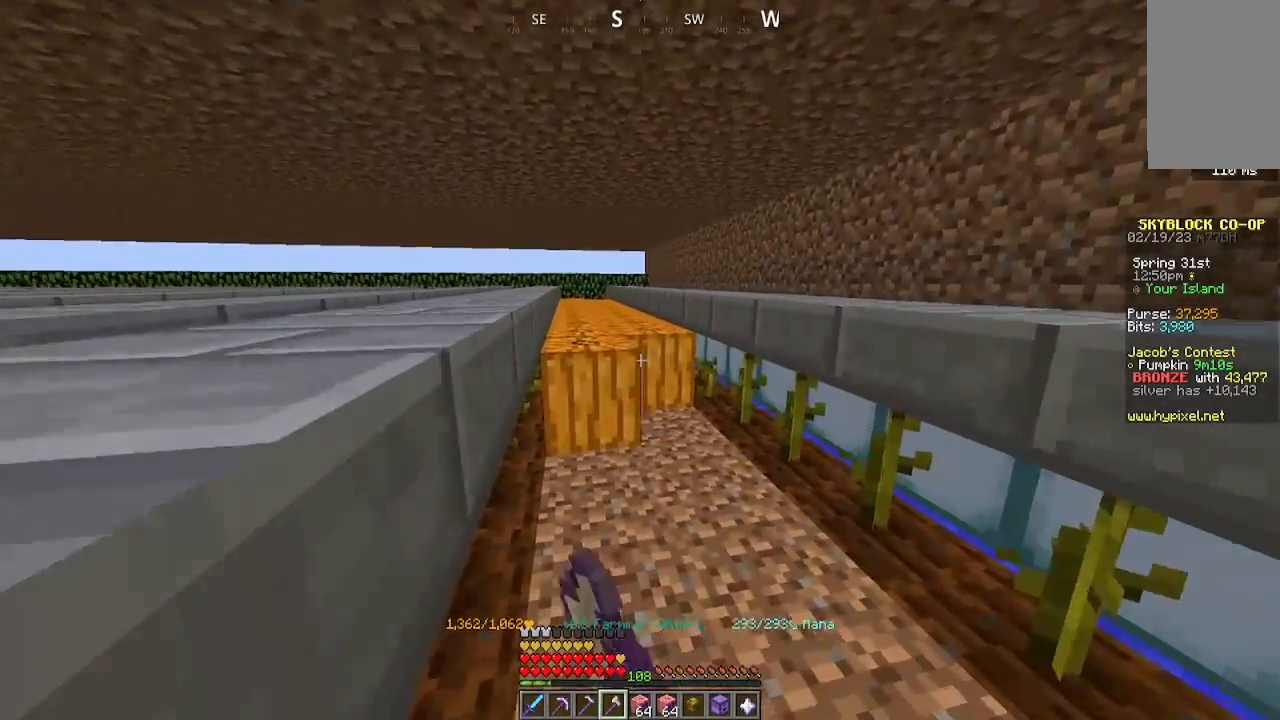
{"keys": ["a", "w"], "mouse": ["left"], "events": []}
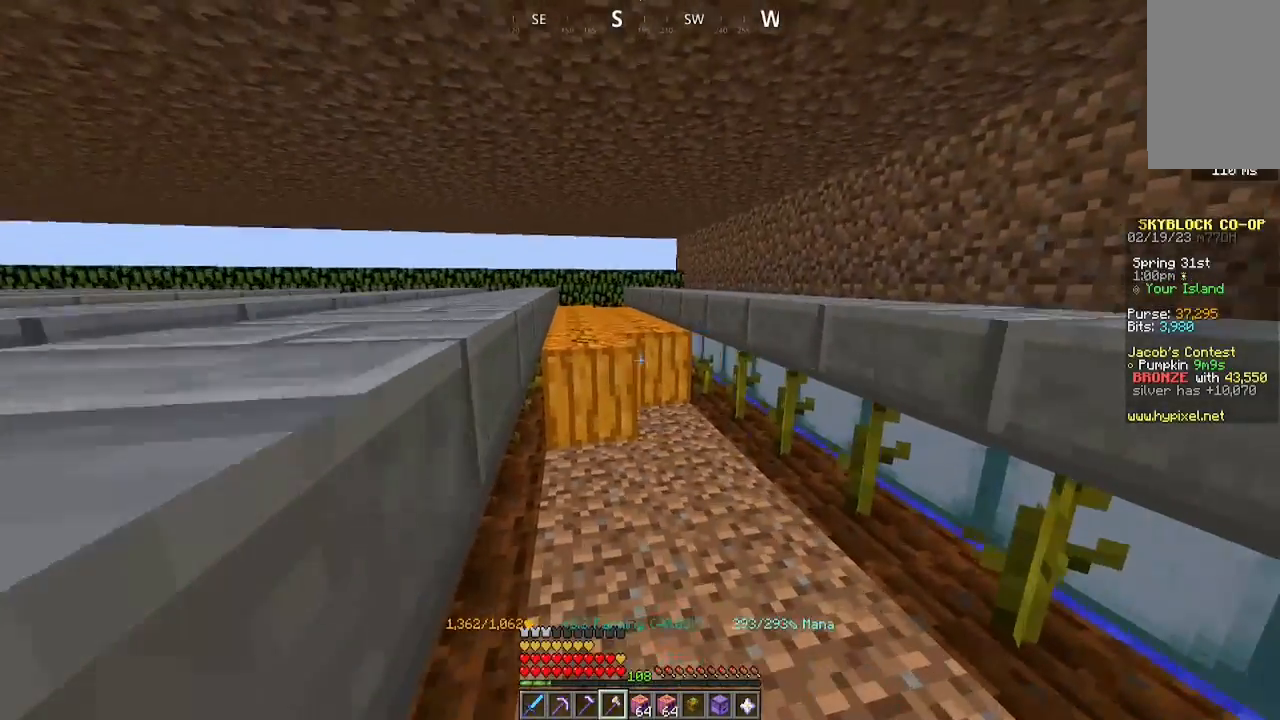
{"keys": ["a", "w"], "mouse": ["left"], "events": []}
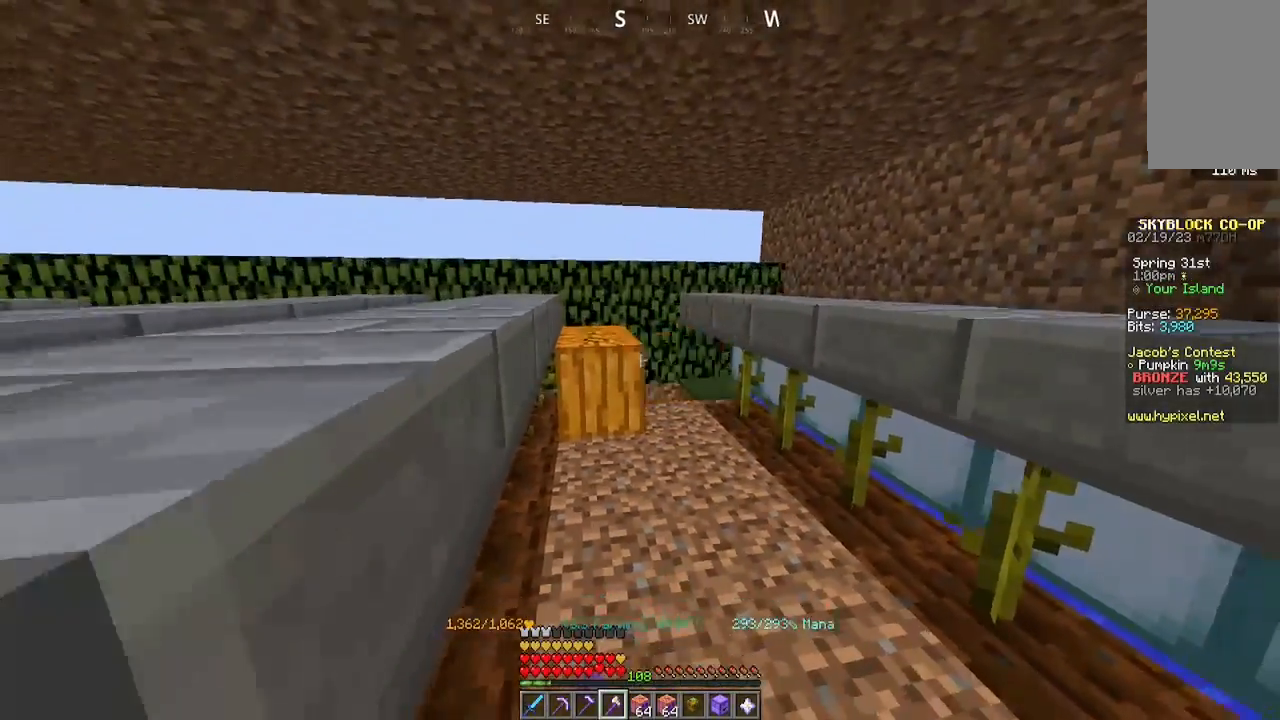
{"keys": ["a", "w"], "mouse": [], "events": [[233, "mouse_left", "up"]]}
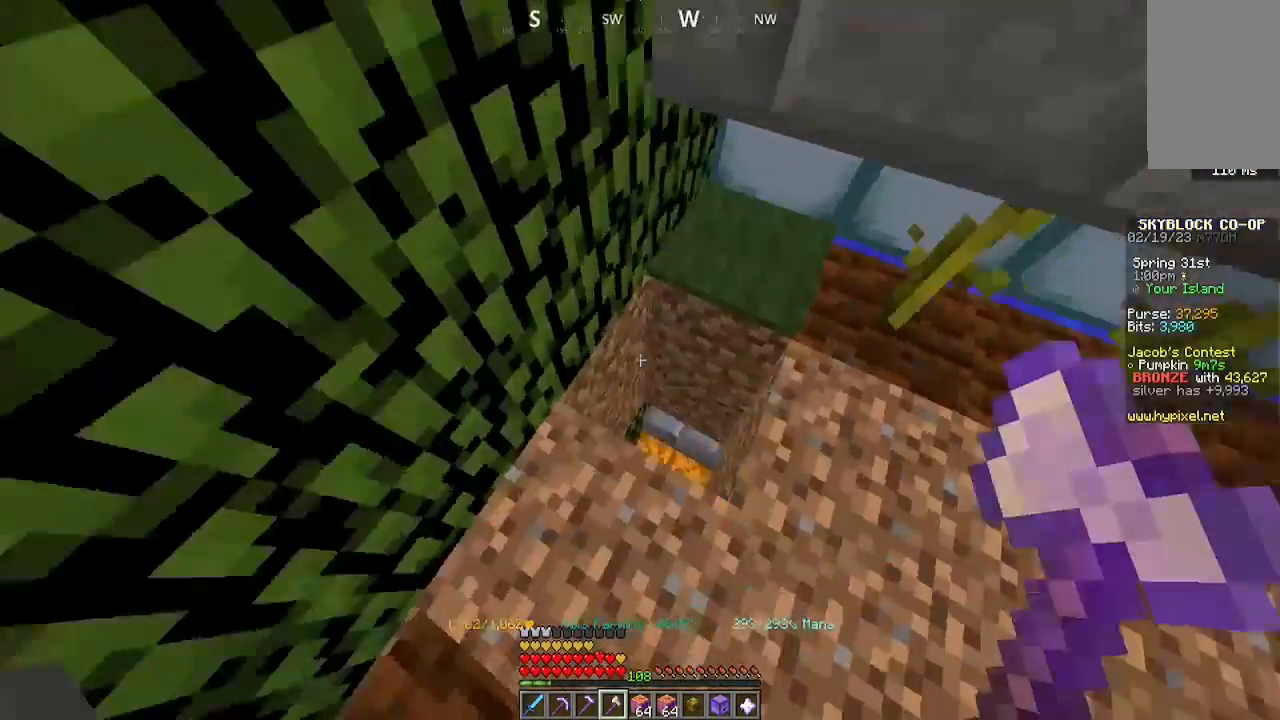
{"keys": [], "mouse": [], "events": [[233, "a", "up"], [233, "w", "up"]]}
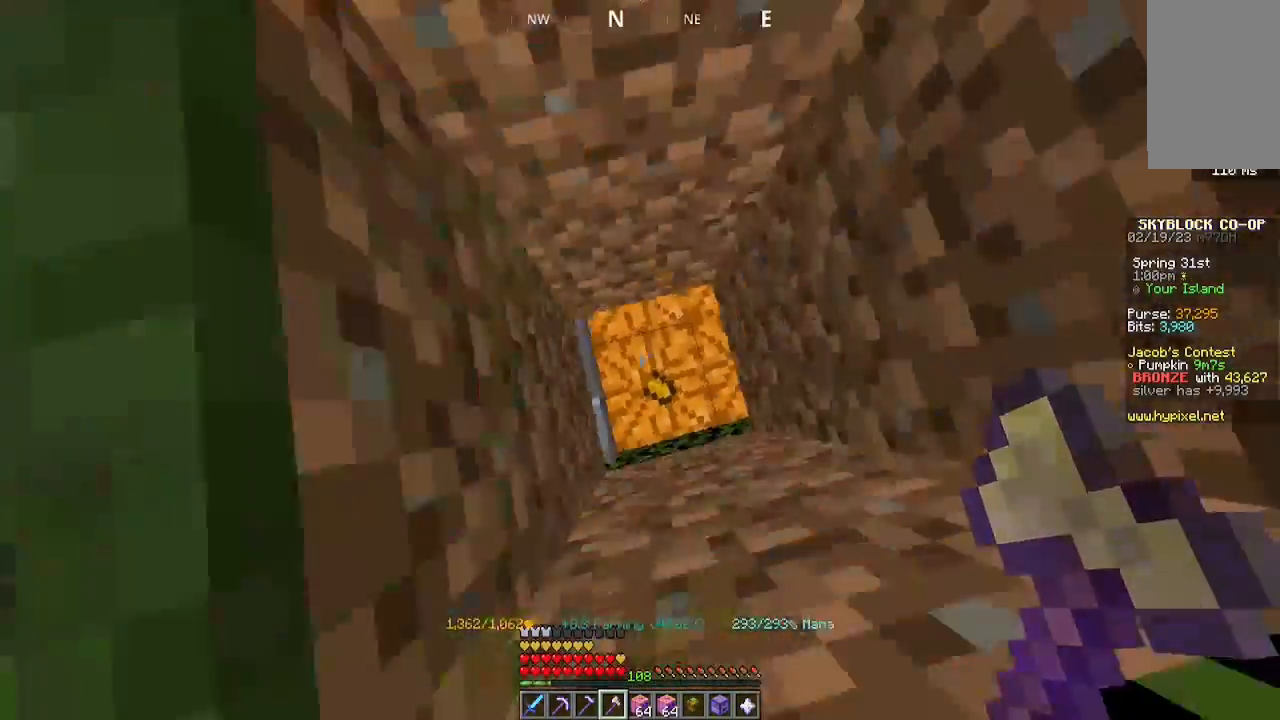
{"keys": [], "mouse": ["left"], "events": [[67, "mouse_left", "down"], [233, "mouse_left", "up"], [500, "mouse_left", "down"]]}
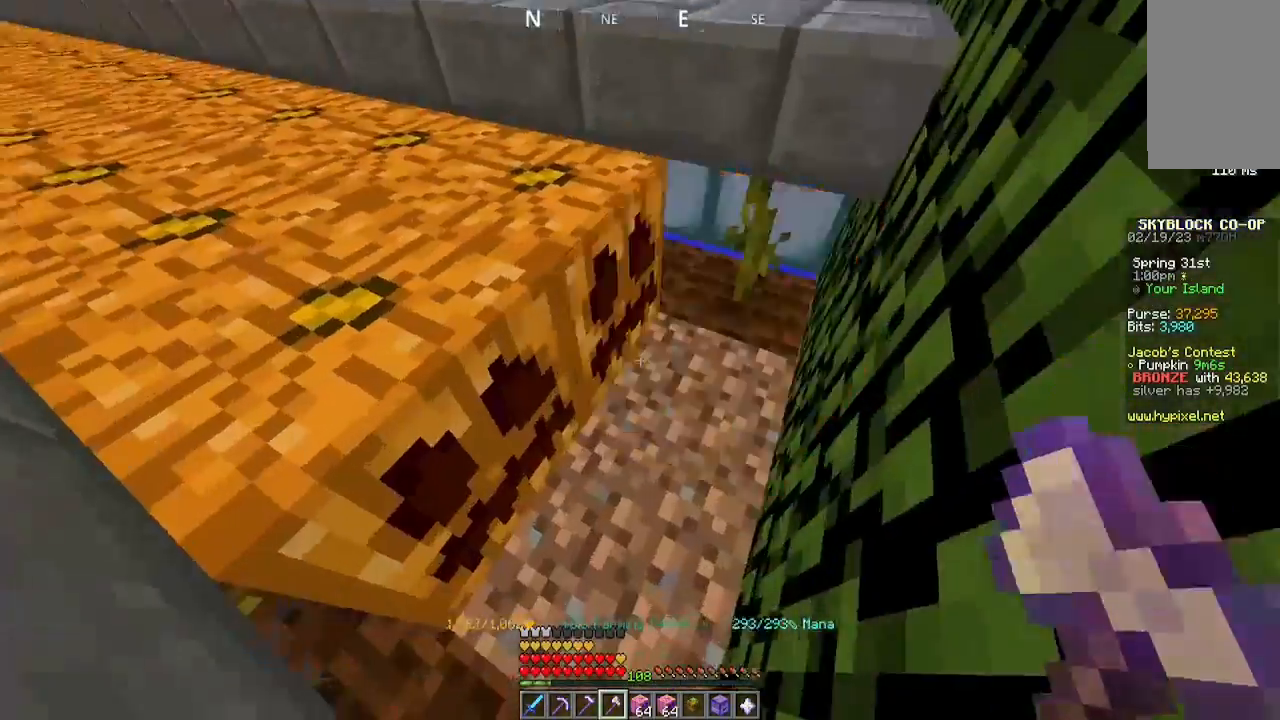
{"keys": [], "mouse": ["left"], "events": [[100, "mouse_left", "up"], [167, "mouse_left", "down"]]}
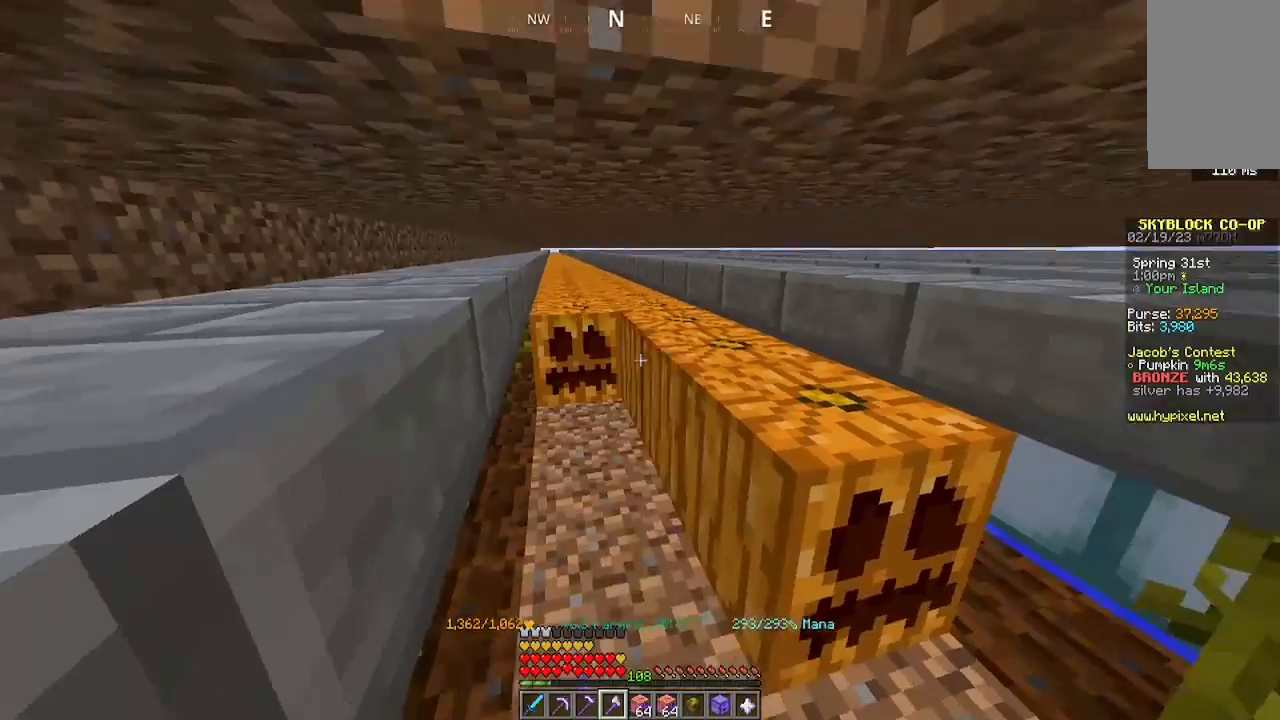
{"keys": ["a", "w"], "mouse": ["left"], "events": [[233, "a", "down"], [267, "w", "down"]]}
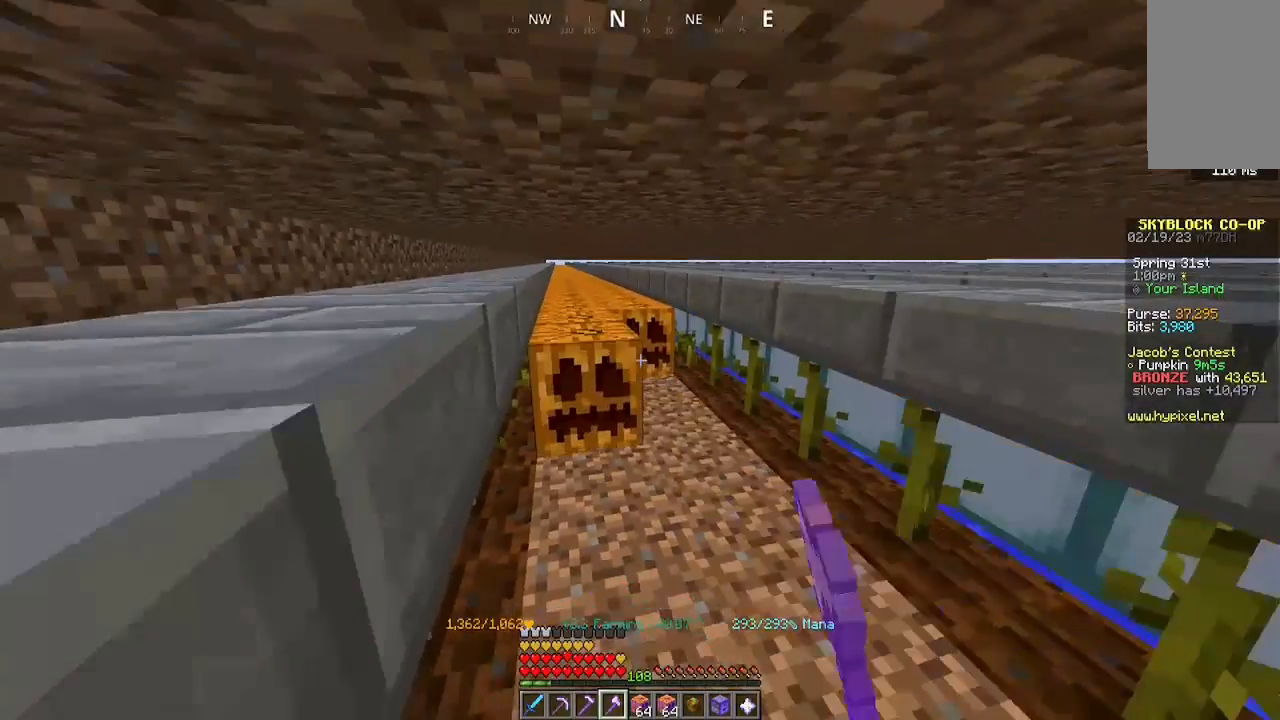
{"keys": ["a", "w"], "mouse": ["left"], "events": []}
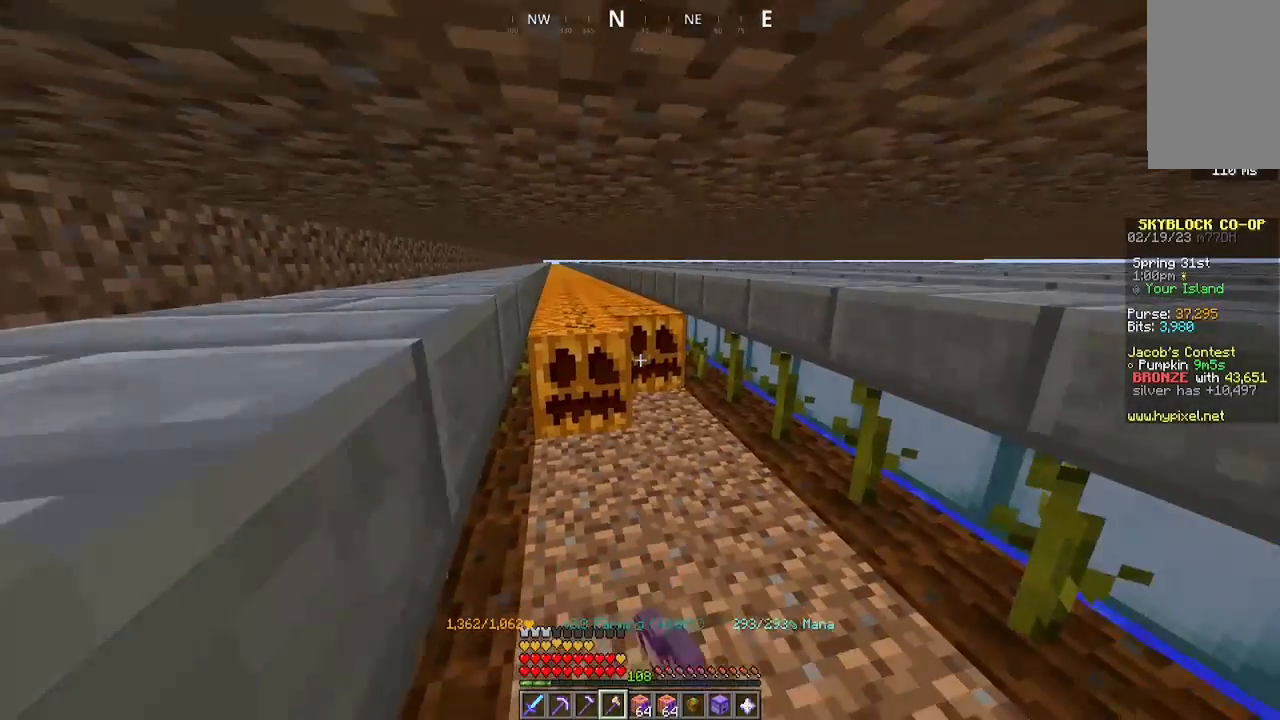
{"keys": ["a", "w"], "mouse": ["left"], "events": []}
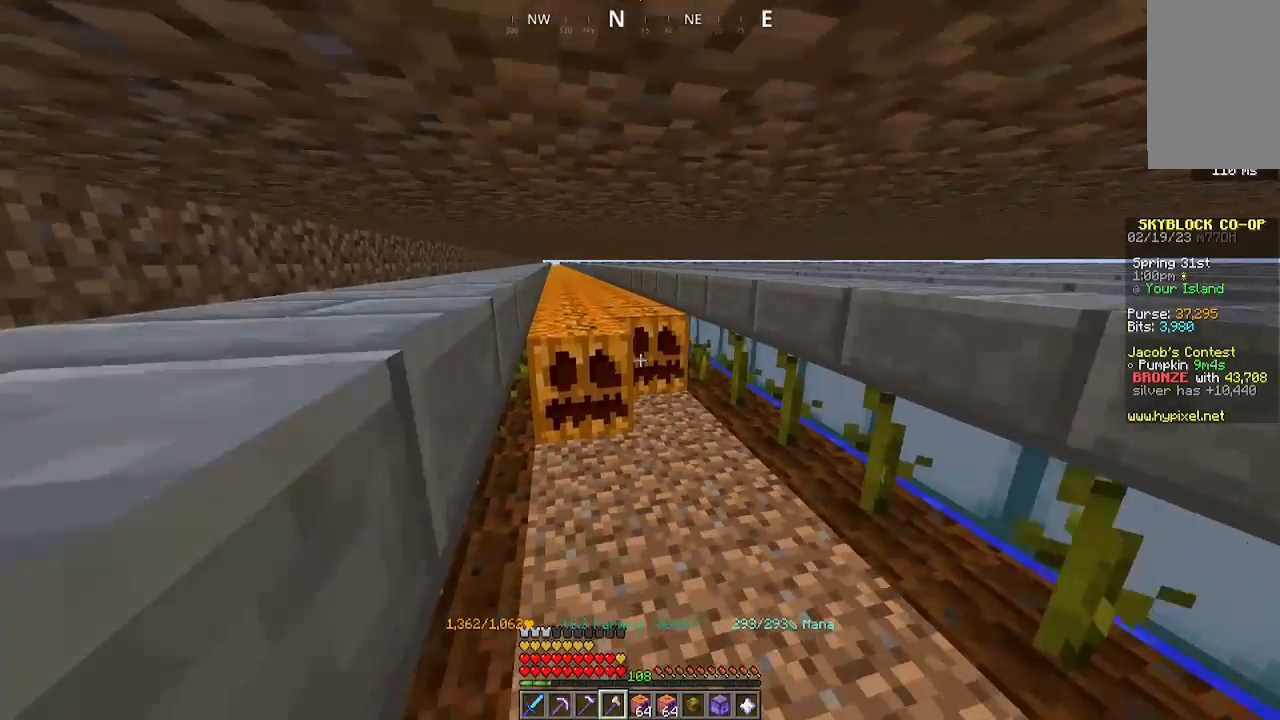
{"keys": ["a", "w"], "mouse": ["left"], "events": []}
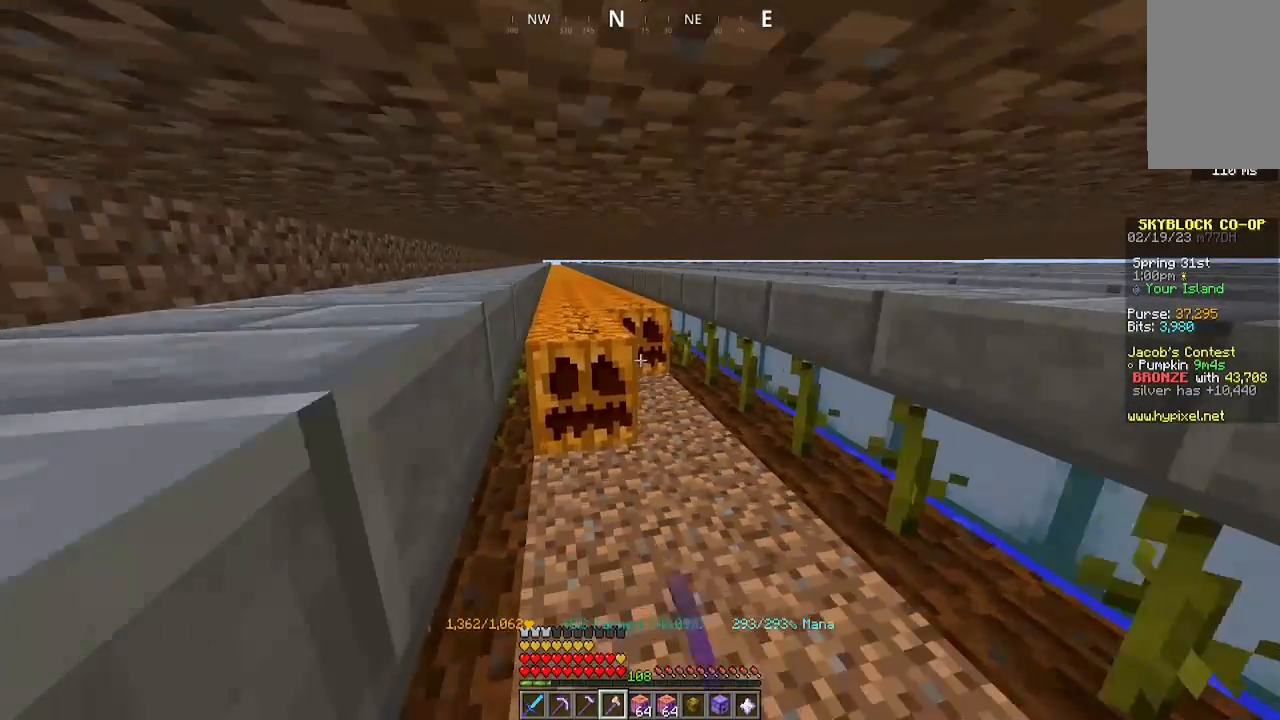
{"keys": ["a", "w"], "mouse": ["left"], "events": []}
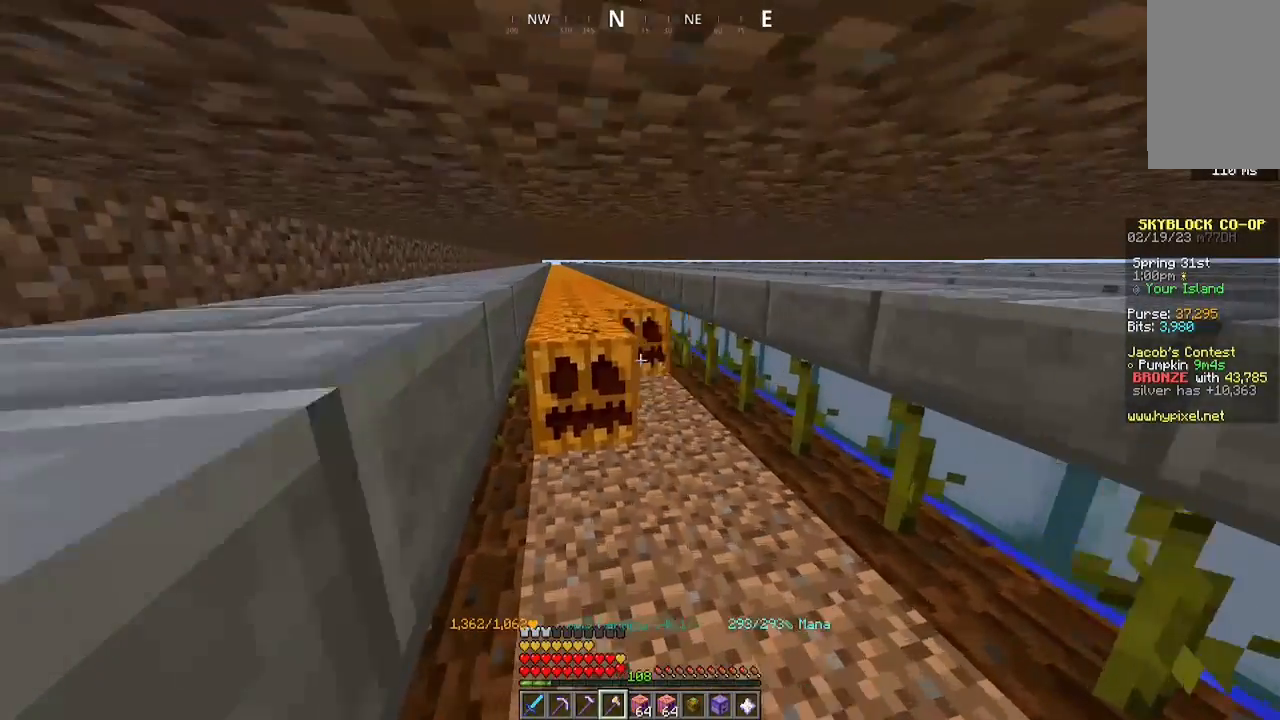
{"keys": ["a", "w"], "mouse": ["left"], "events": []}
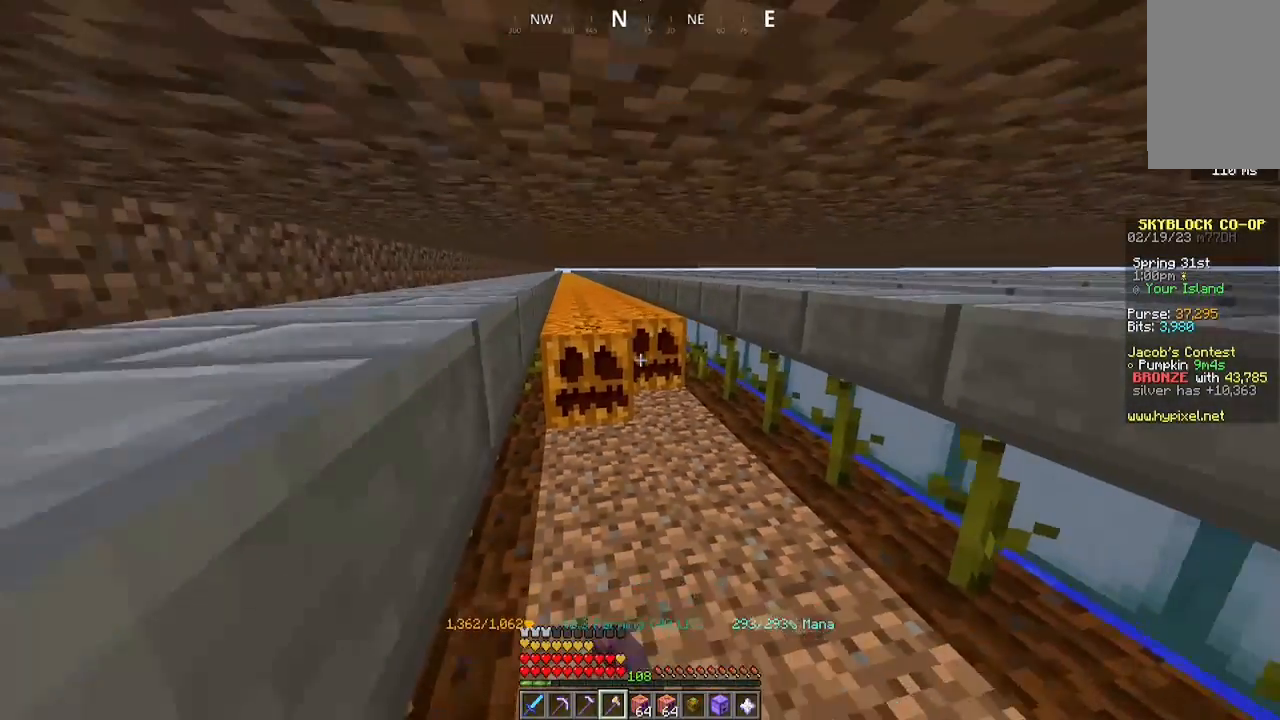
{"keys": ["a", "w"], "mouse": ["left"], "events": []}
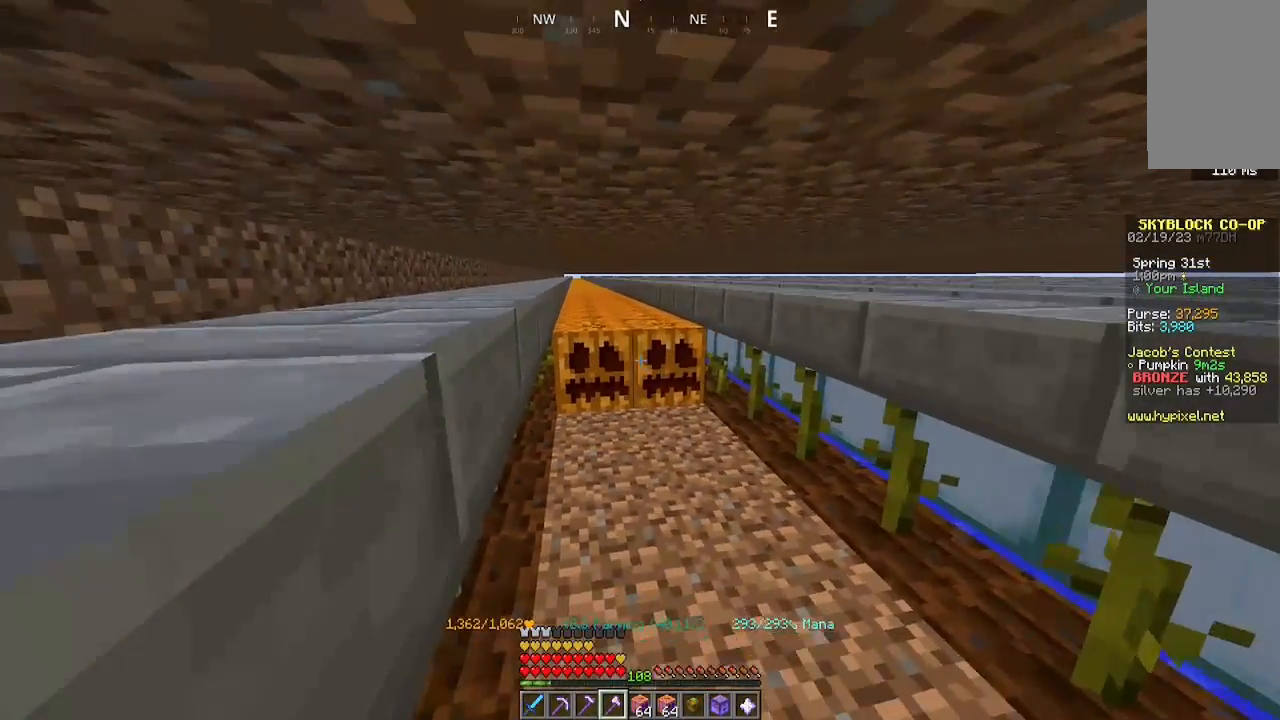
{"keys": ["a", "w"], "mouse": ["left"], "events": []}
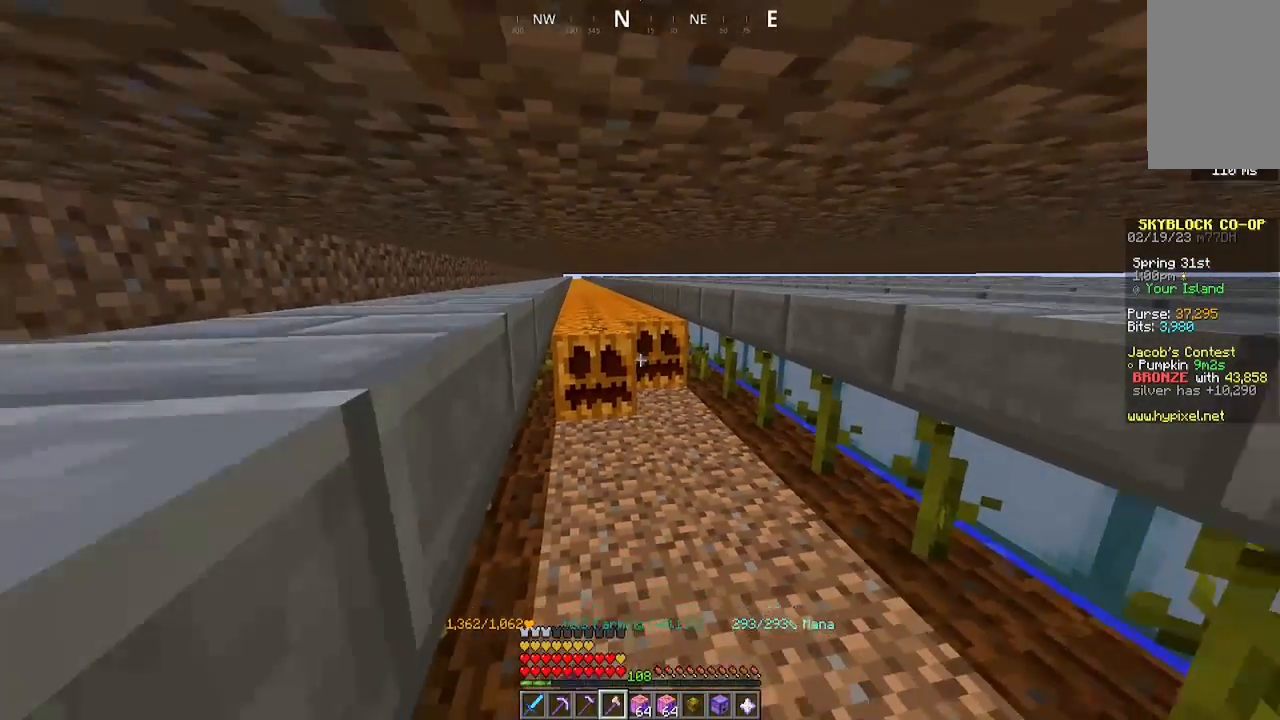
{"keys": ["a", "w"], "mouse": ["left"], "events": []}
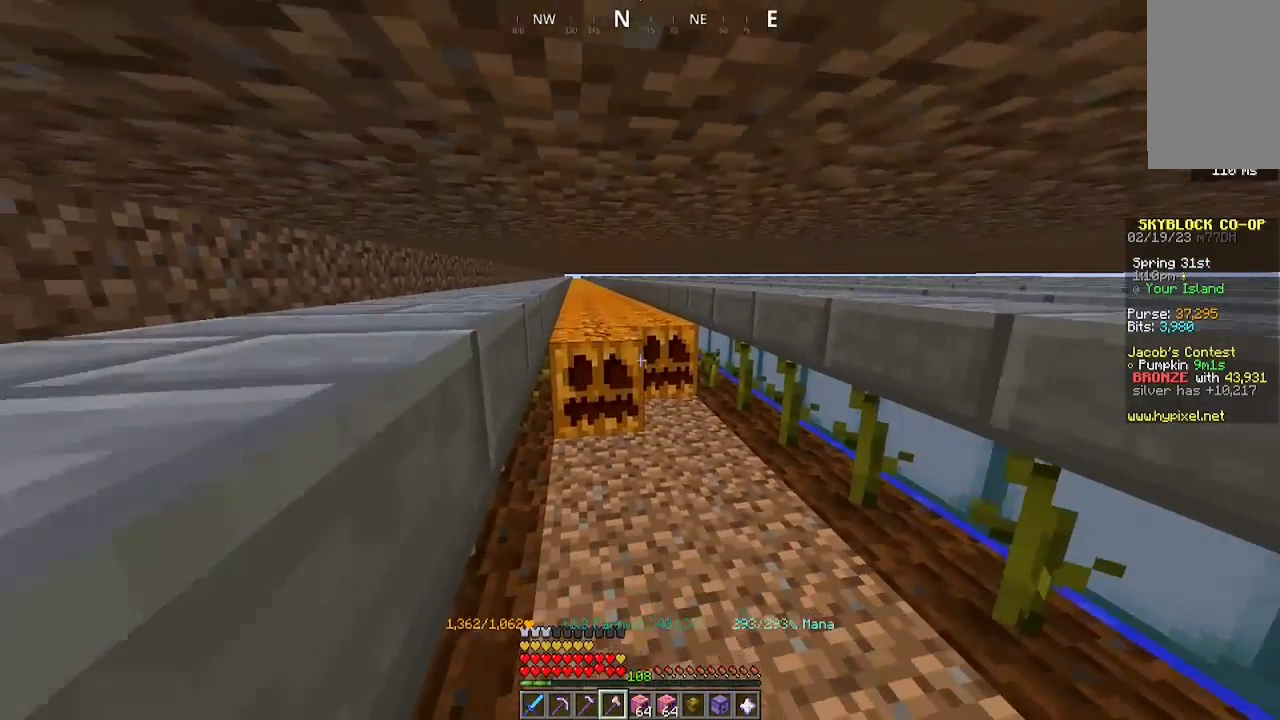
{"keys": ["a", "w"], "mouse": ["left"], "events": []}
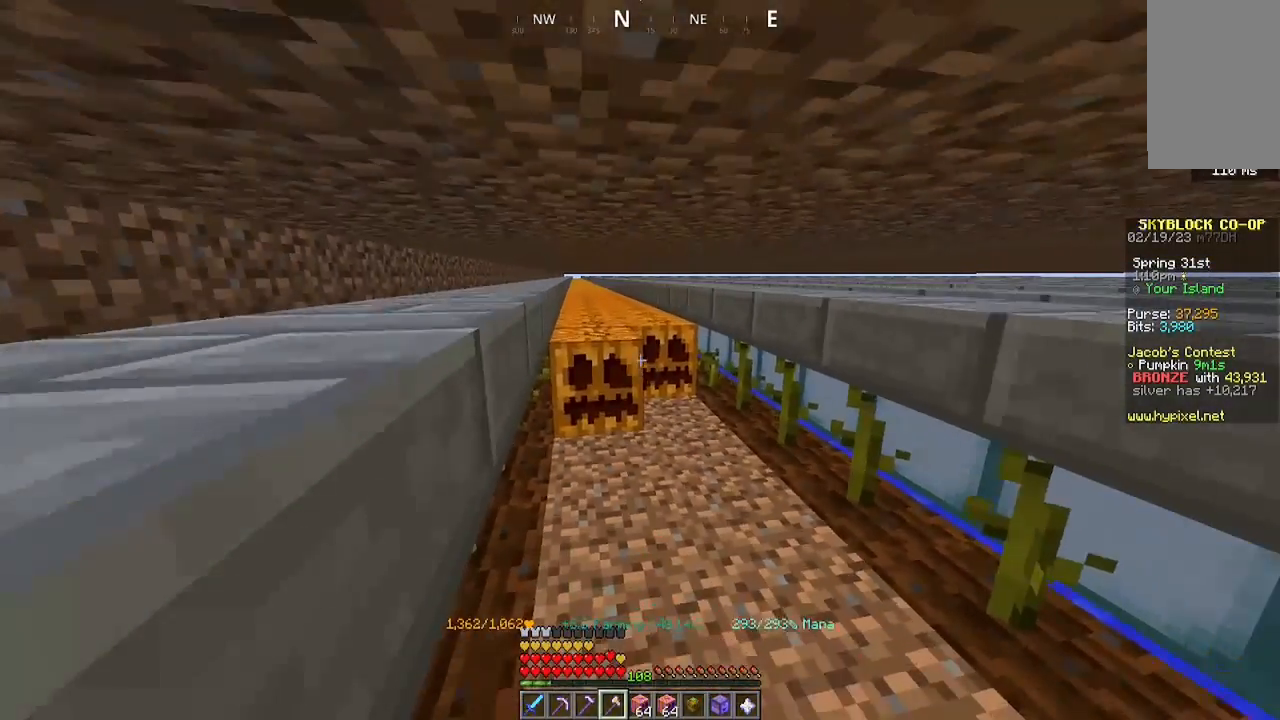
{"keys": ["a", "w"], "mouse": ["left"], "events": []}
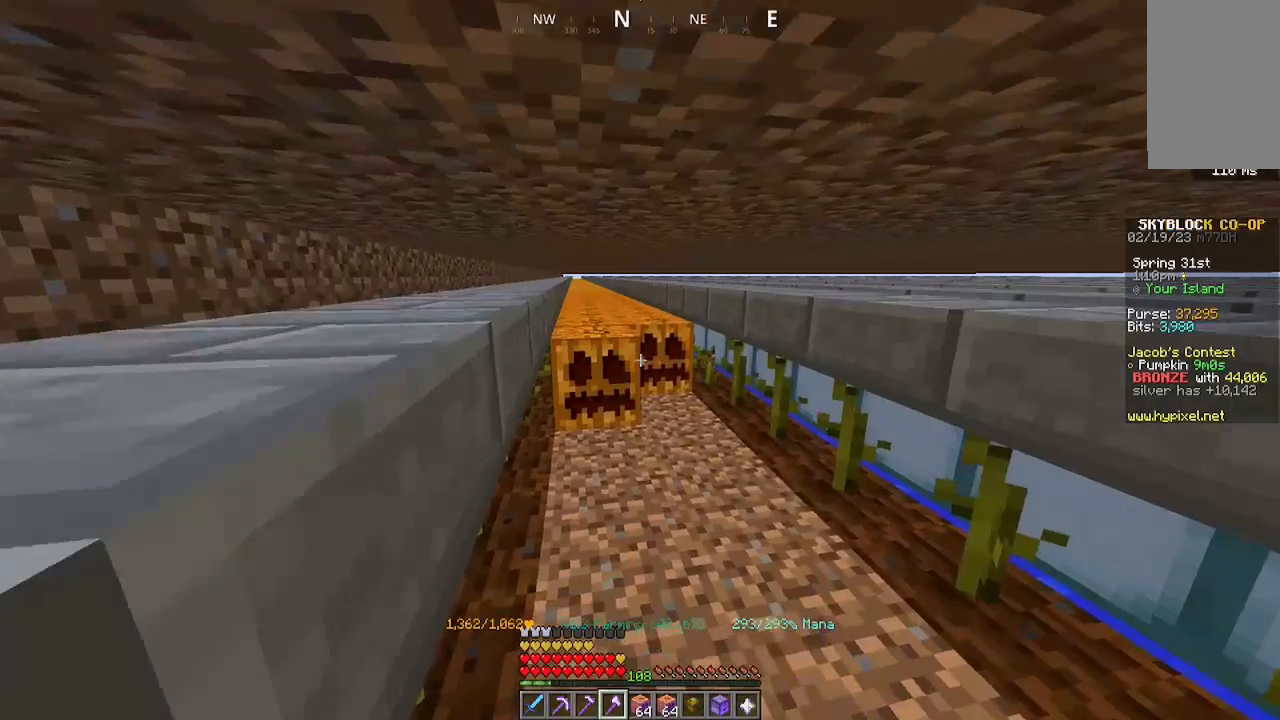
{"keys": ["a", "w"], "mouse": ["left"], "events": []}
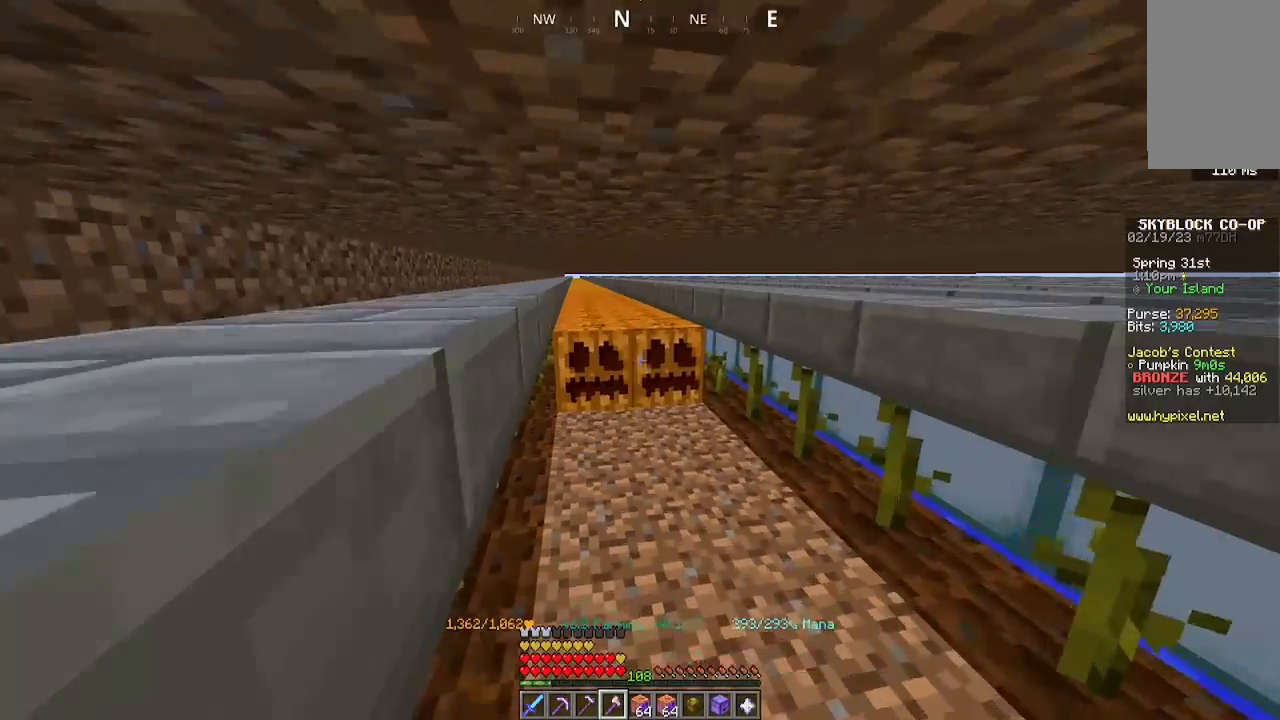
{"keys": ["a", "w"], "mouse": ["left"], "events": []}
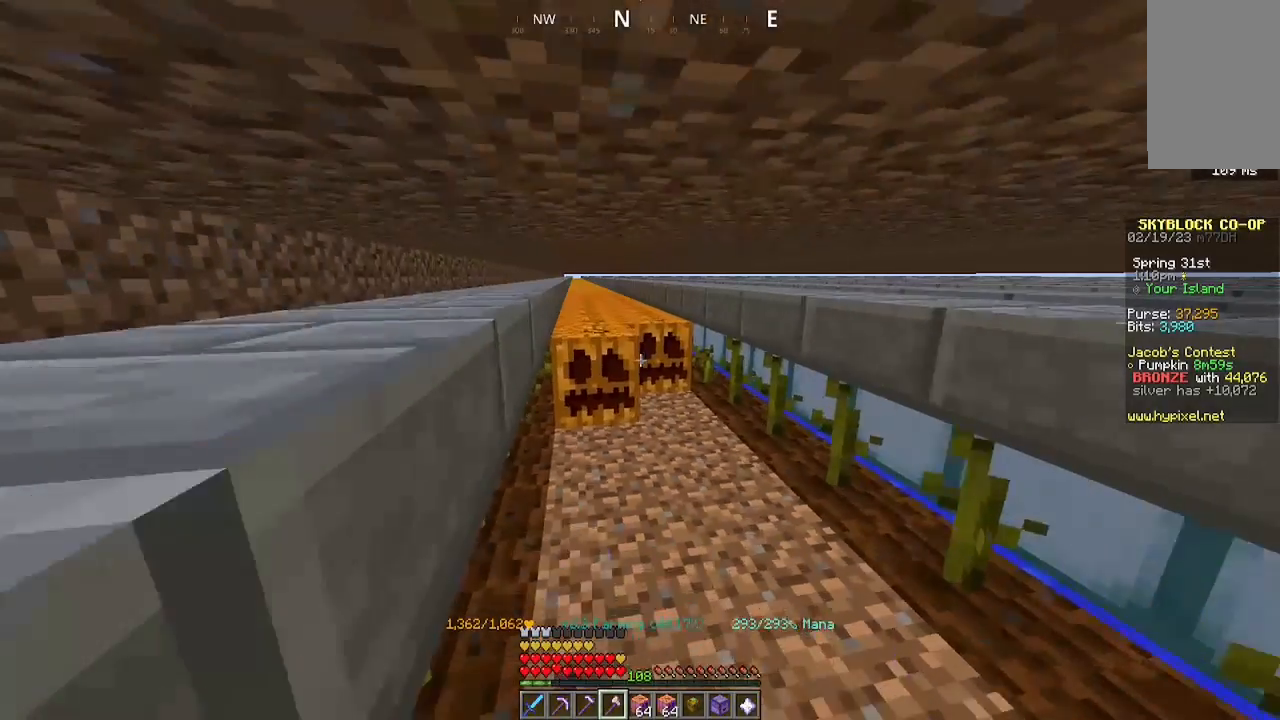
{"keys": ["a", "w"], "mouse": ["left"], "events": []}
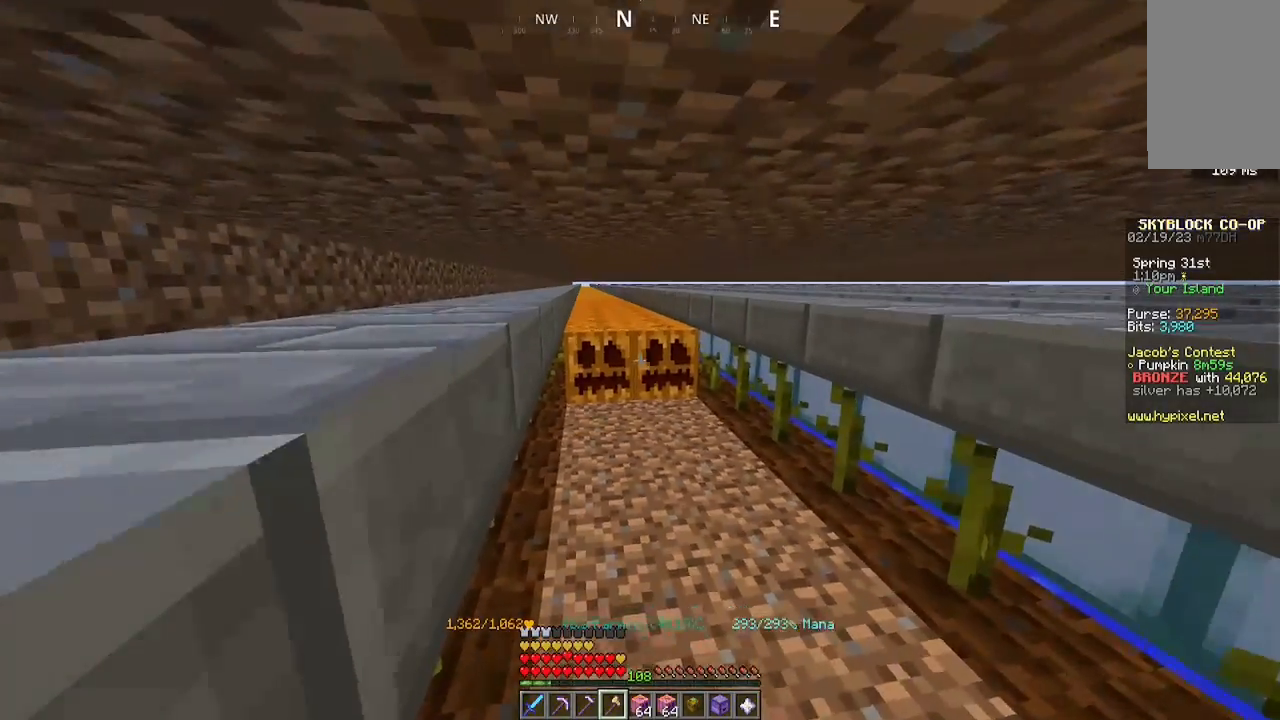
{"keys": ["a", "w"], "mouse": ["left"], "events": []}
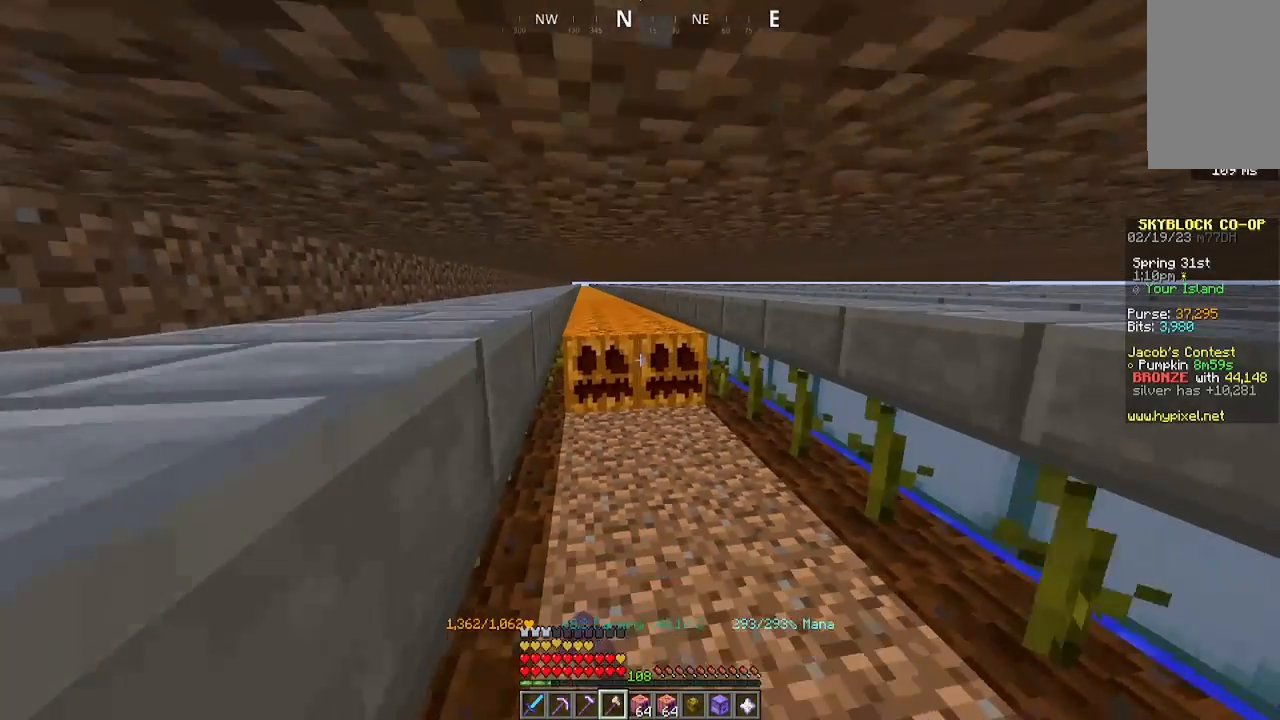
{"keys": ["a", "w"], "mouse": ["left"], "events": []}
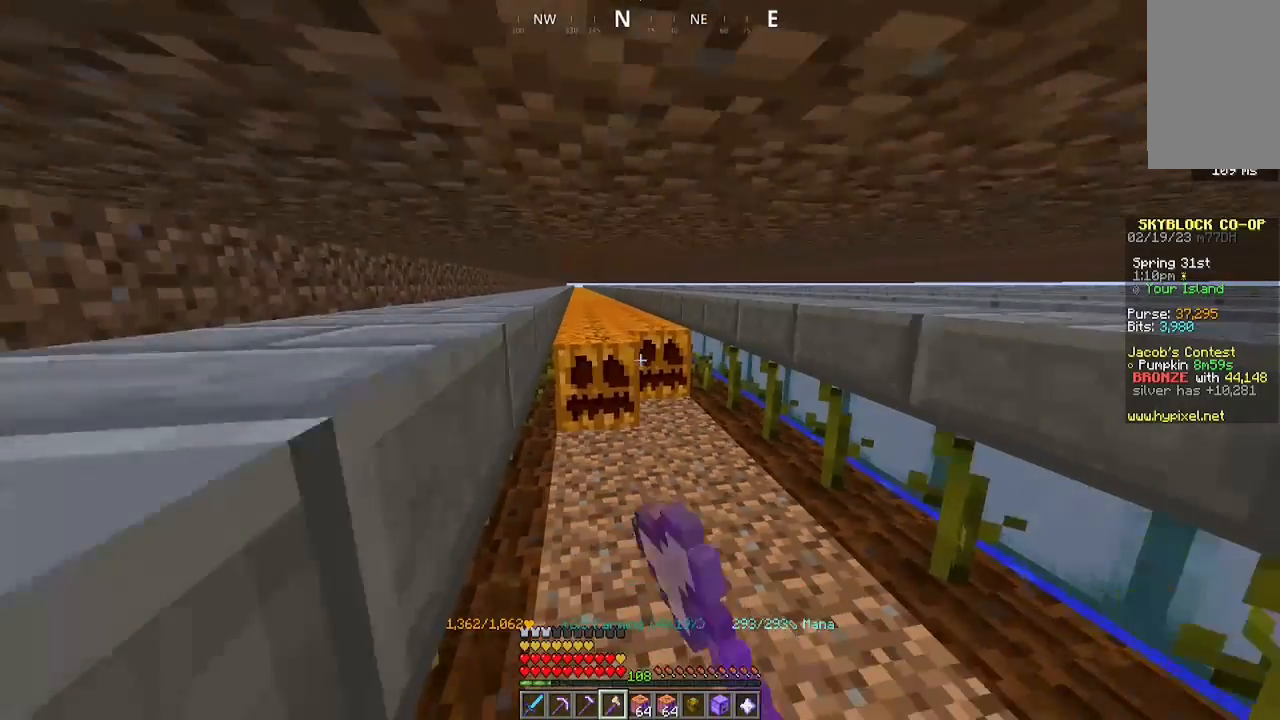
{"keys": ["a", "w"], "mouse": ["left"], "events": []}
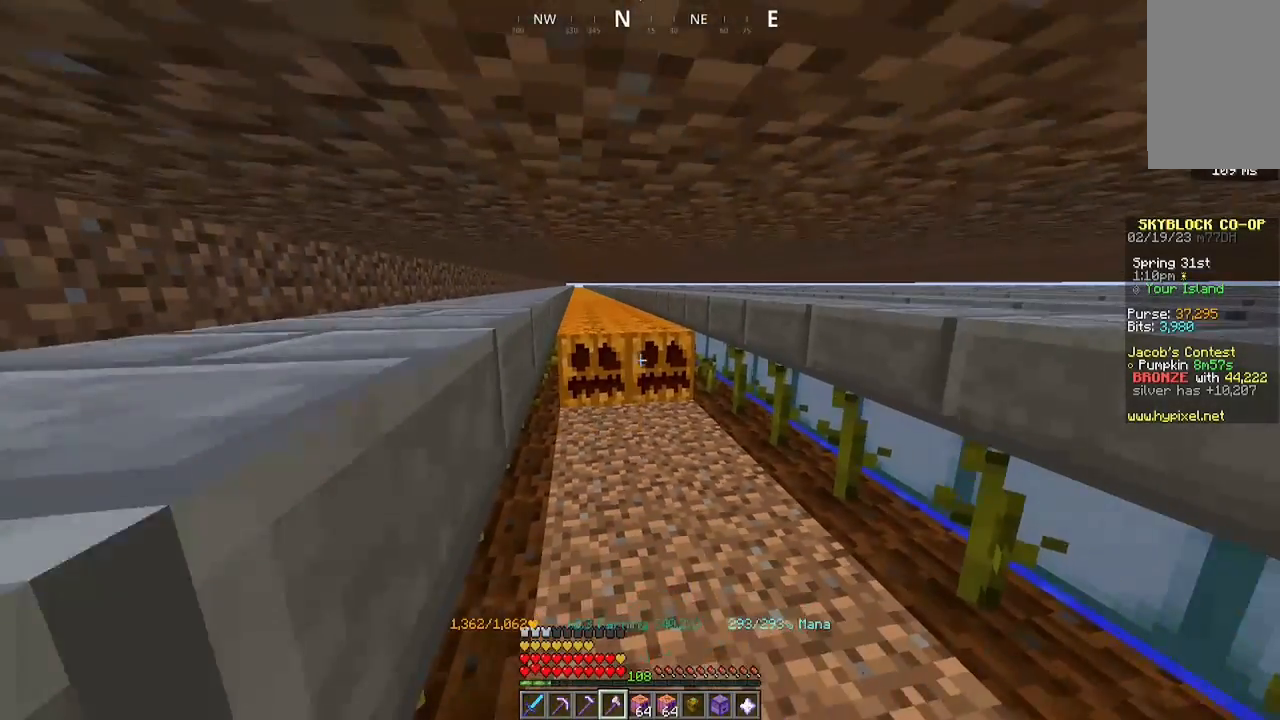
{"keys": ["a", "w"], "mouse": ["left"], "events": []}